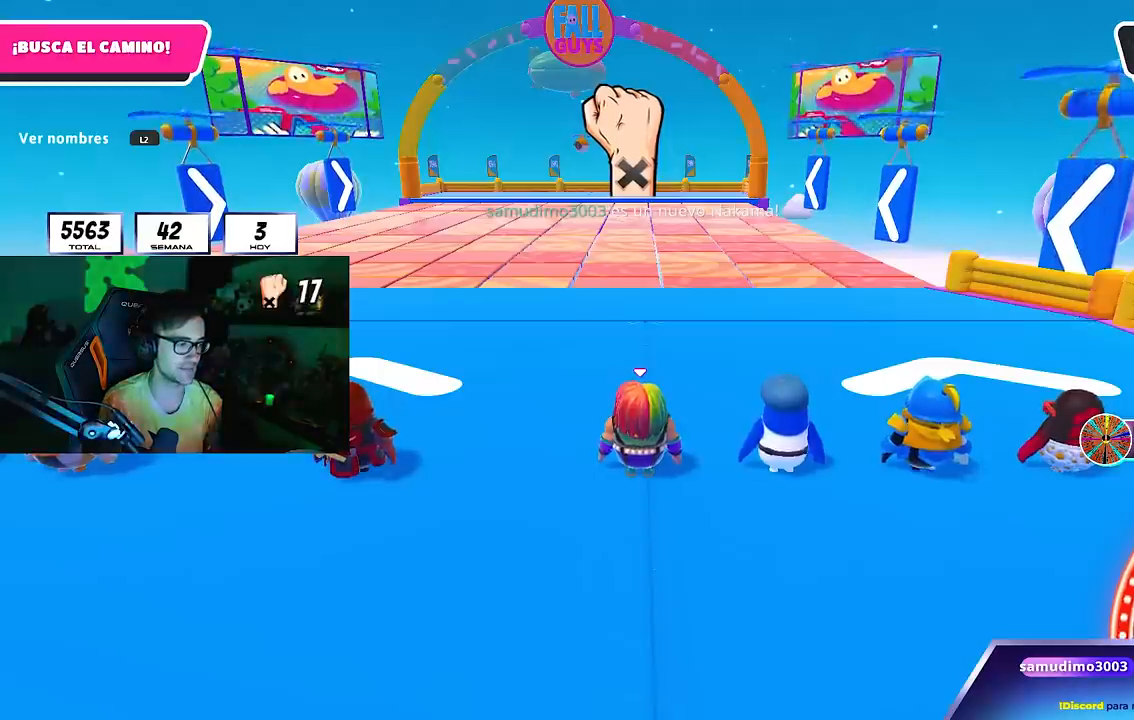
Gameplay with a controller (PlayStation layout); each line is a JSON object with the inputs held at the frame after it. "events" lists button and stick changes between this image and that frame as [ms after this image, input, new state], when the widget could be followed in between.
{"buttons": [], "left_stick": "center", "right_stick": "center", "events": [[317, "left_stick", "up-right"], [483, "left_stick", "center"]]}
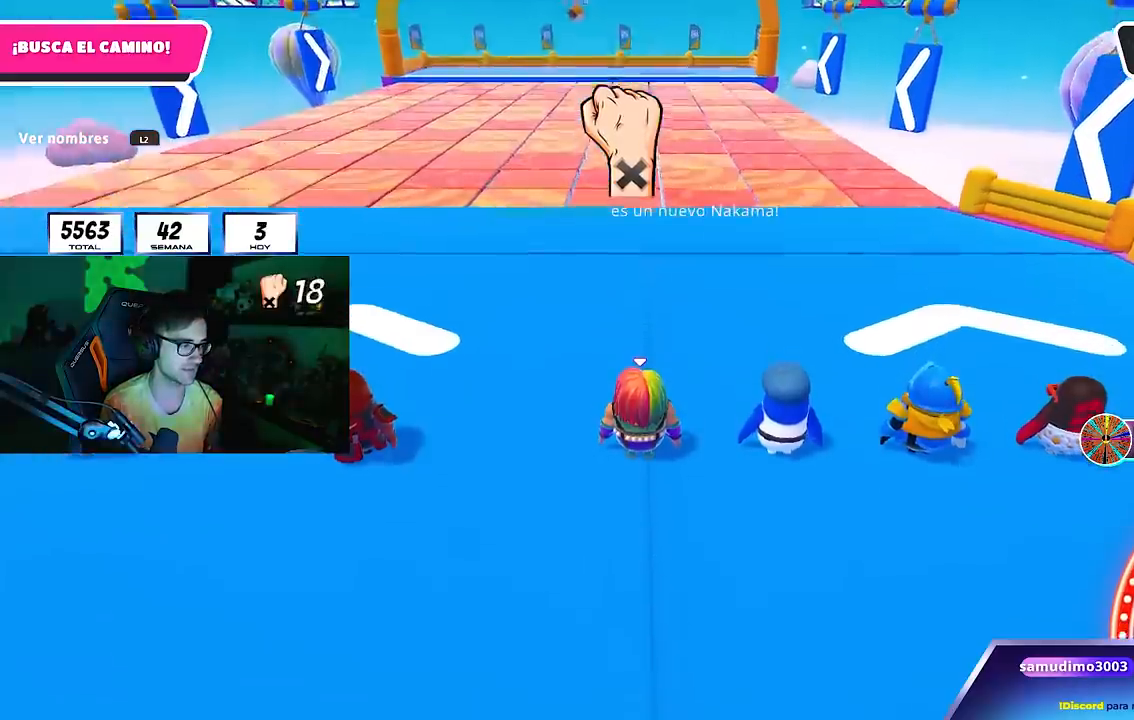
{"buttons": [], "left_stick": "center", "right_stick": "center", "events": [[233, "left_stick", "up-right"], [500, "left_stick", "center"]]}
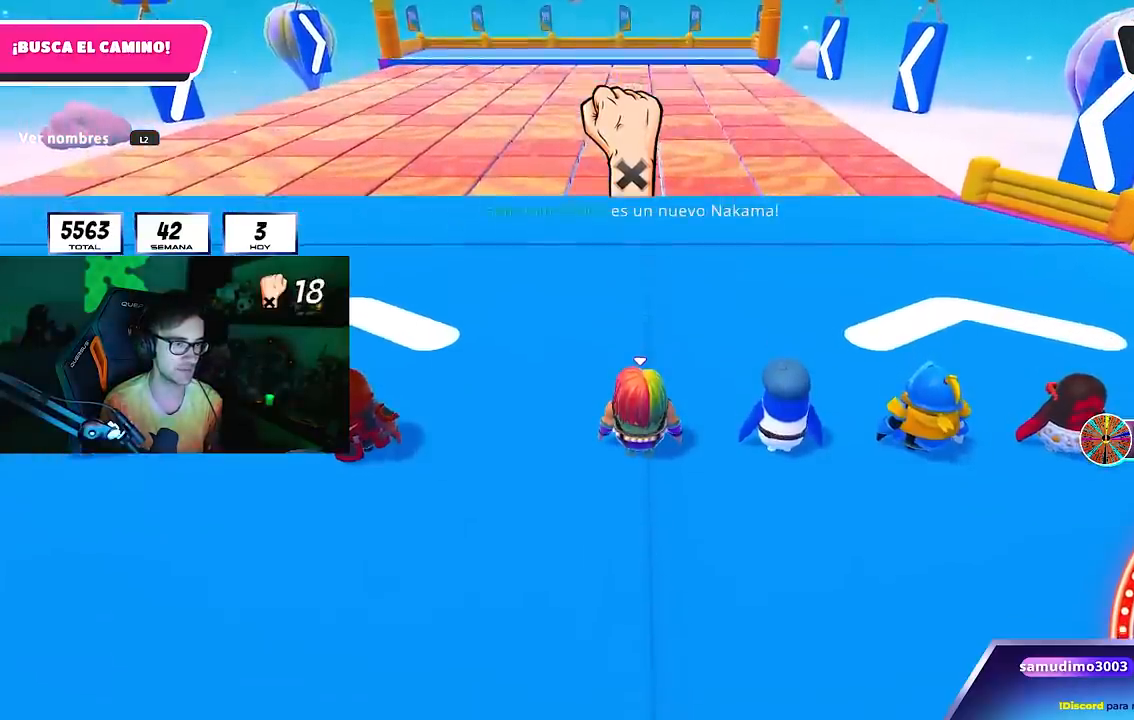
{"buttons": [], "left_stick": "up", "right_stick": "center", "events": [[33, "right_stick", "up"], [83, "L2", "down"], [167, "left_stick", "up"], [200, "right_stick", "center"], [317, "L2", "up"]]}
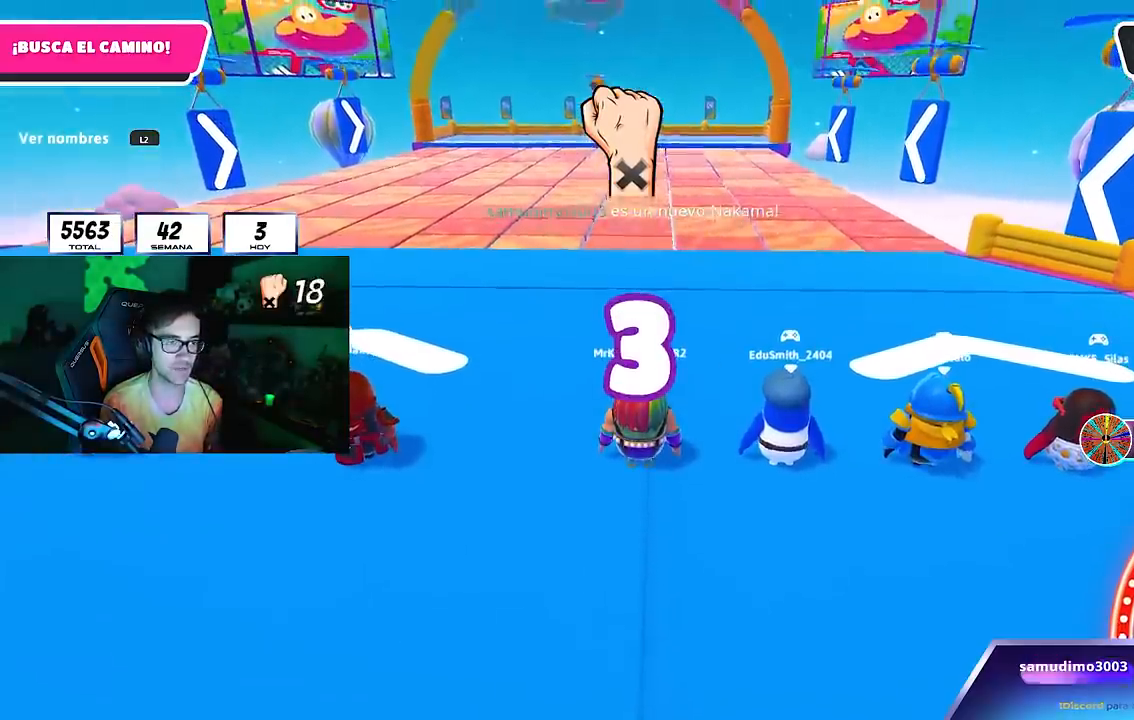
{"buttons": [], "left_stick": "up", "right_stick": "center", "events": [[150, "right_stick", "down-right"], [333, "right_stick", "center"]]}
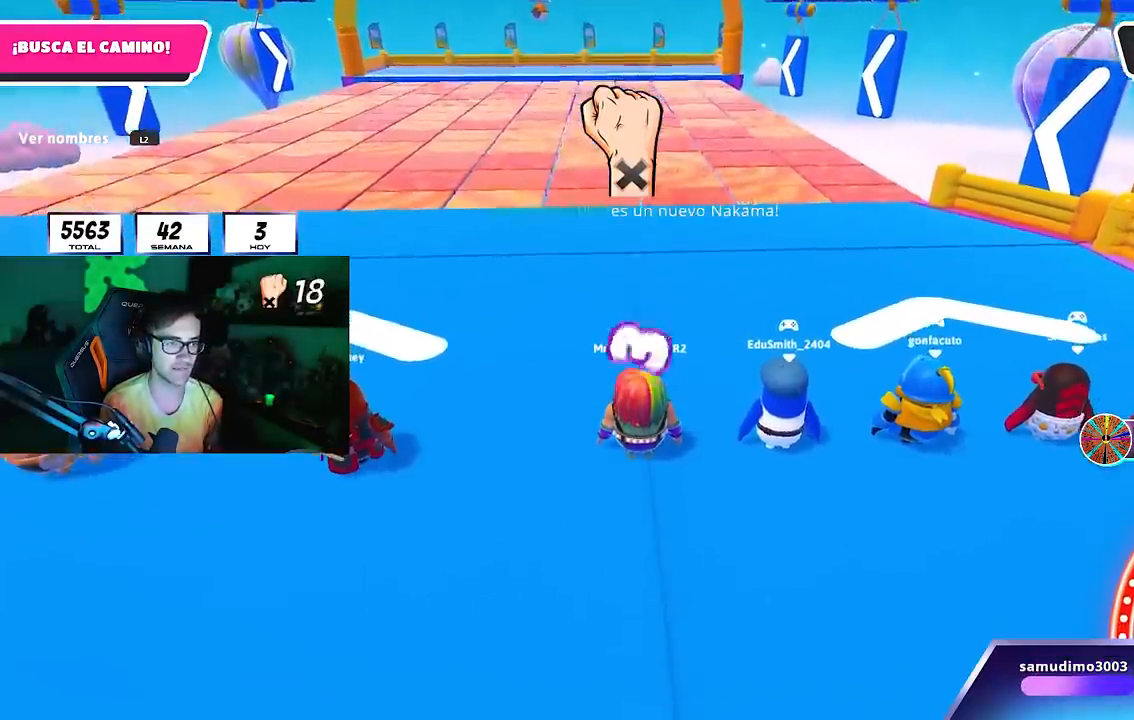
{"buttons": [], "left_stick": "up", "right_stick": "center", "events": [[17, "right_stick", "down-left"], [100, "right_stick", "center"], [400, "right_stick", "up"], [483, "right_stick", "center"]]}
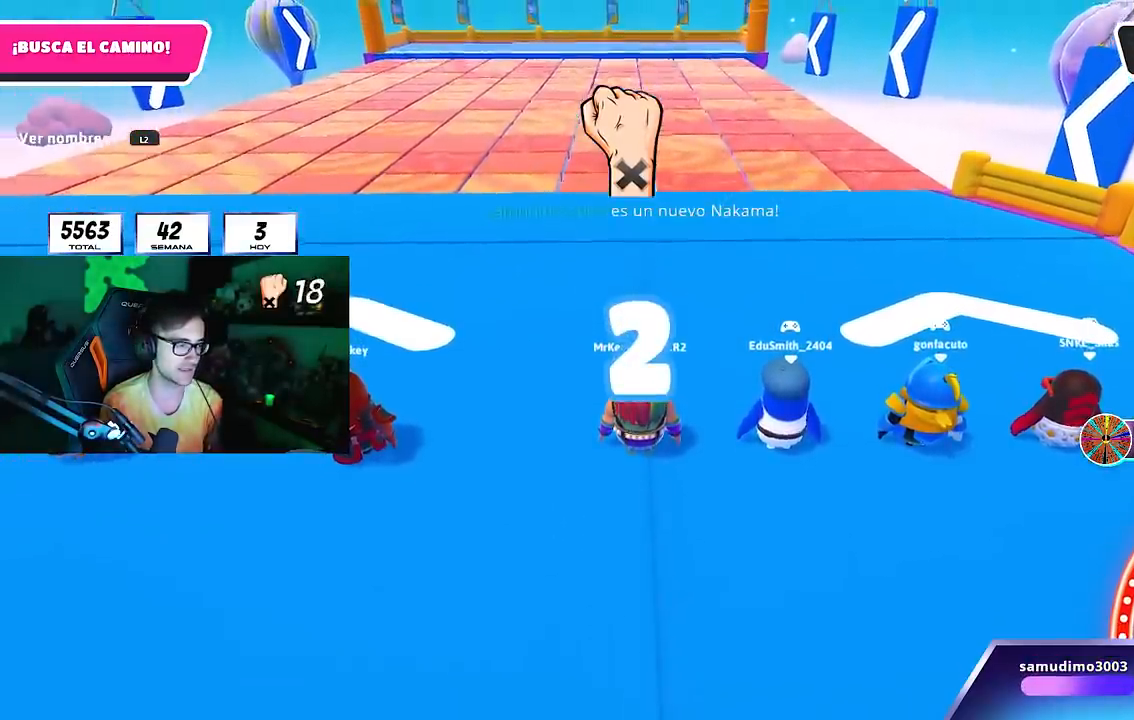
{"buttons": [], "left_stick": "up", "right_stick": "center", "events": [[250, "right_stick", "up"], [350, "right_stick", "center"]]}
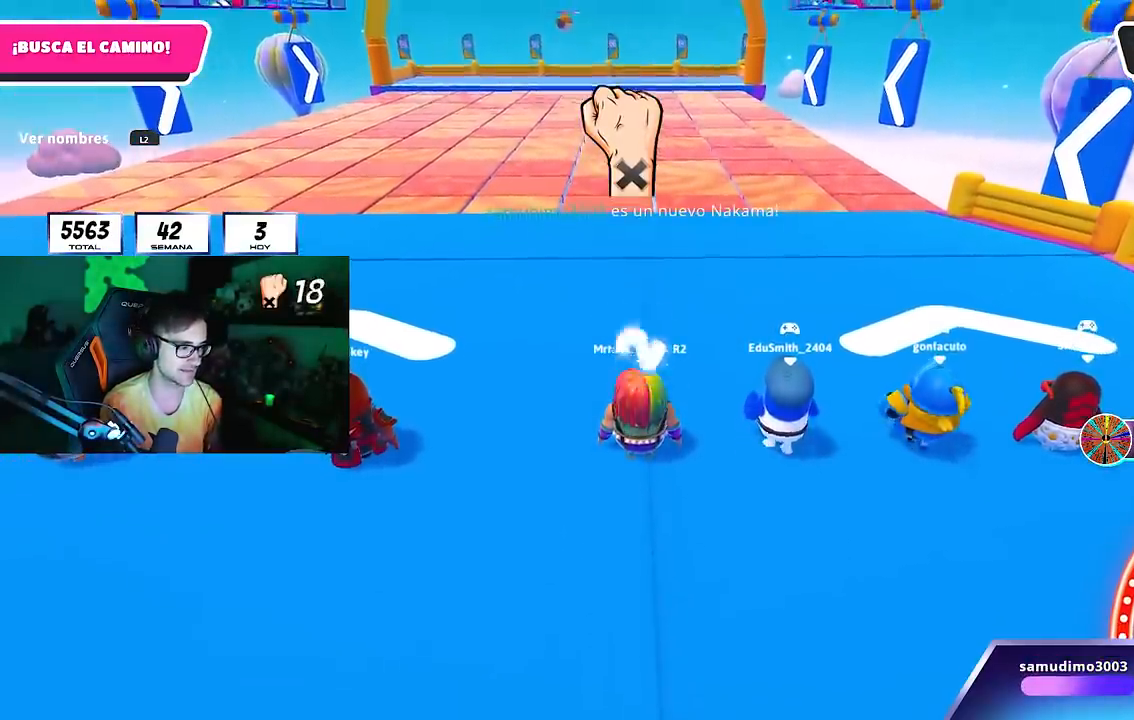
{"buttons": [], "left_stick": "up-left", "right_stick": "center", "events": [[433, "left_stick", "up-left"]]}
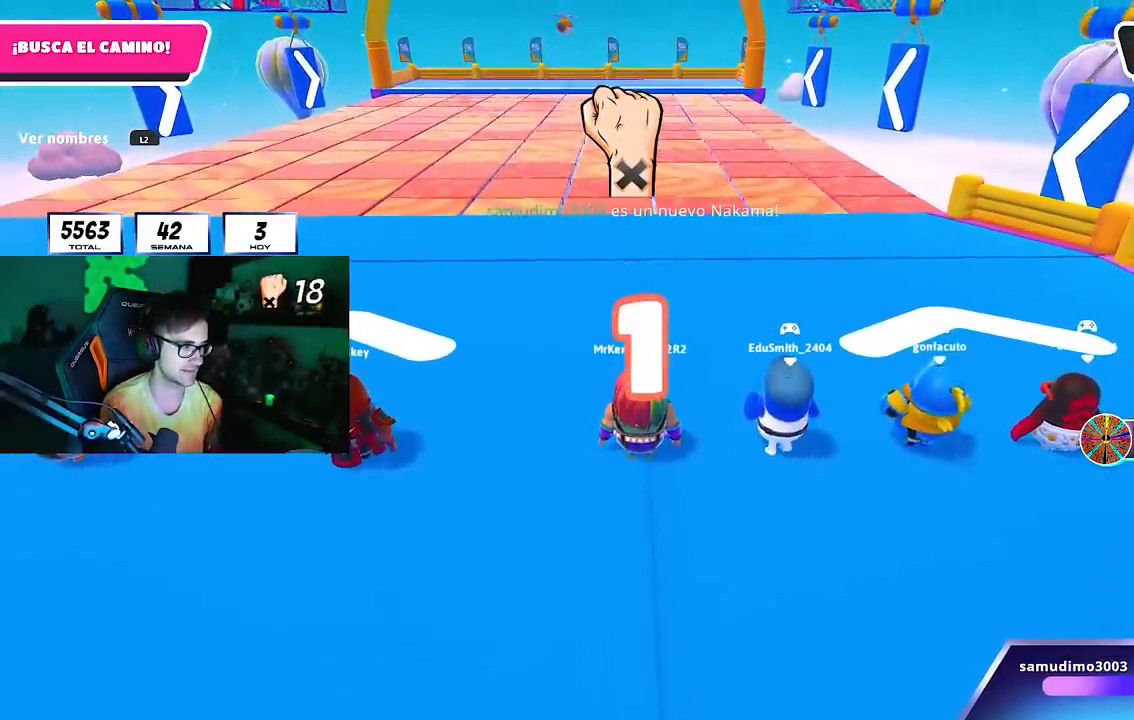
{"buttons": [], "left_stick": "up-left", "right_stick": "center", "events": [[33, "left_stick", "up"], [133, "left_stick", "up-left"]]}
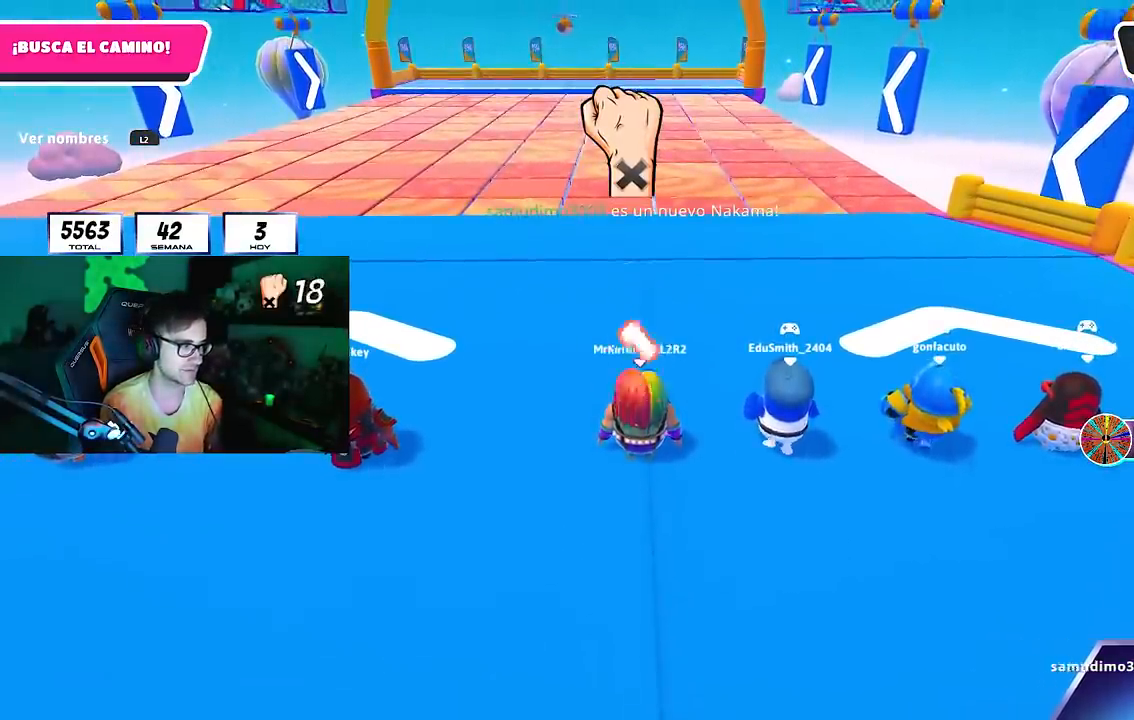
{"buttons": [], "left_stick": "up", "right_stick": "center", "events": [[17, "left_stick", "up"]]}
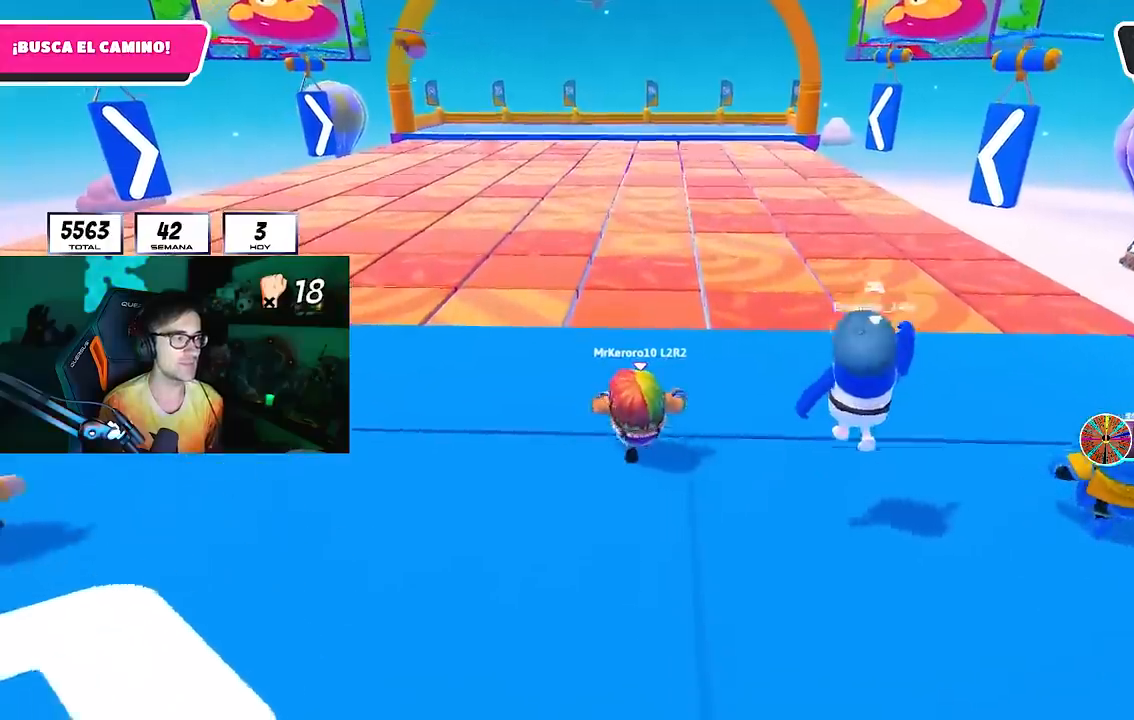
{"buttons": [], "left_stick": "up", "right_stick": "center", "events": [[100, "L2", "down"], [267, "L2", "up"]]}
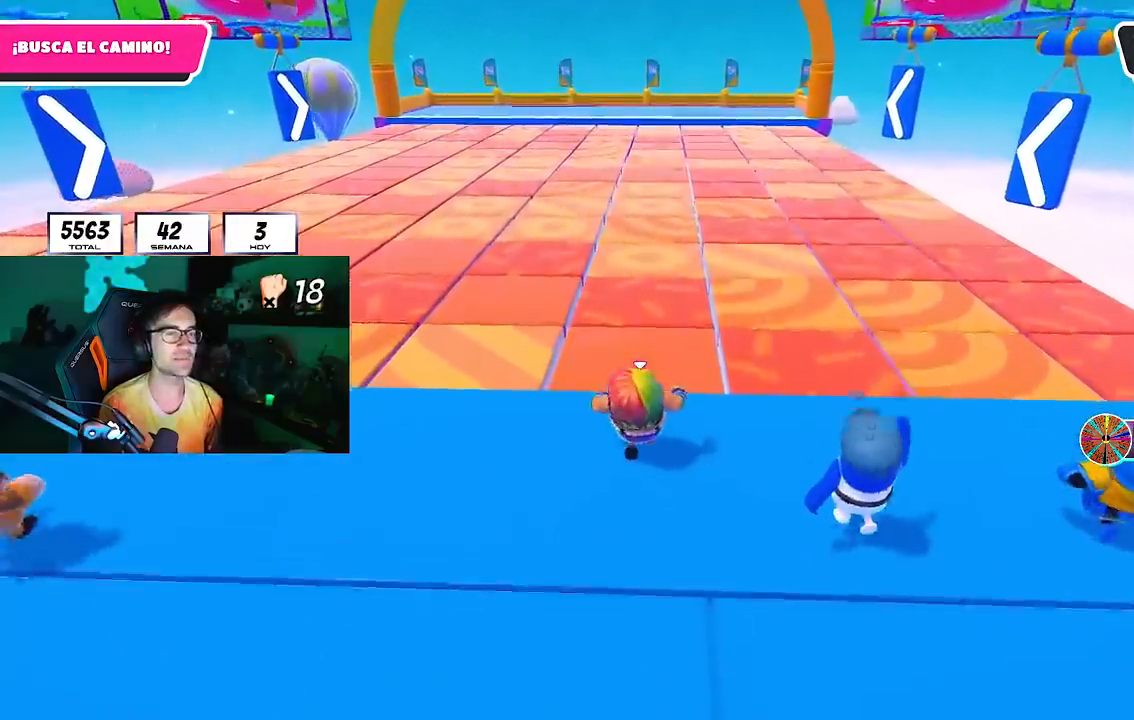
{"buttons": ["CROSS"], "left_stick": "up", "right_stick": "center", "events": [[333, "CROSS", "down"]]}
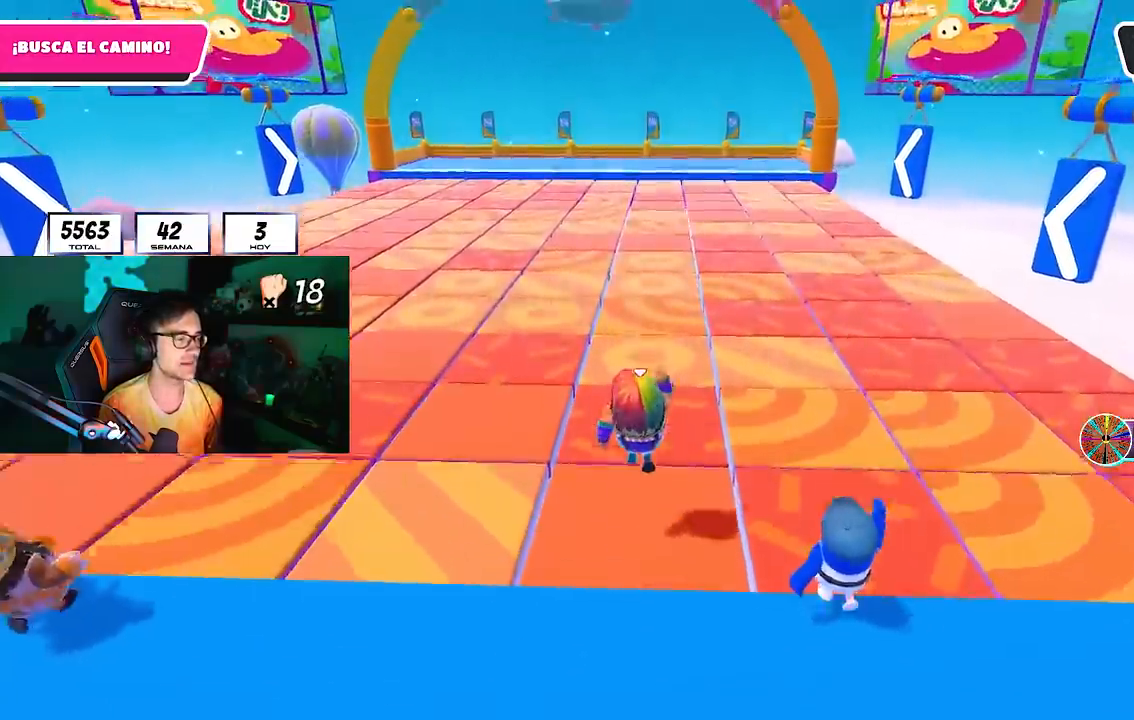
{"buttons": ["SQUARE"], "left_stick": "up", "right_stick": "center", "events": [[200, "CROSS", "up"], [317, "SQUARE", "down"]]}
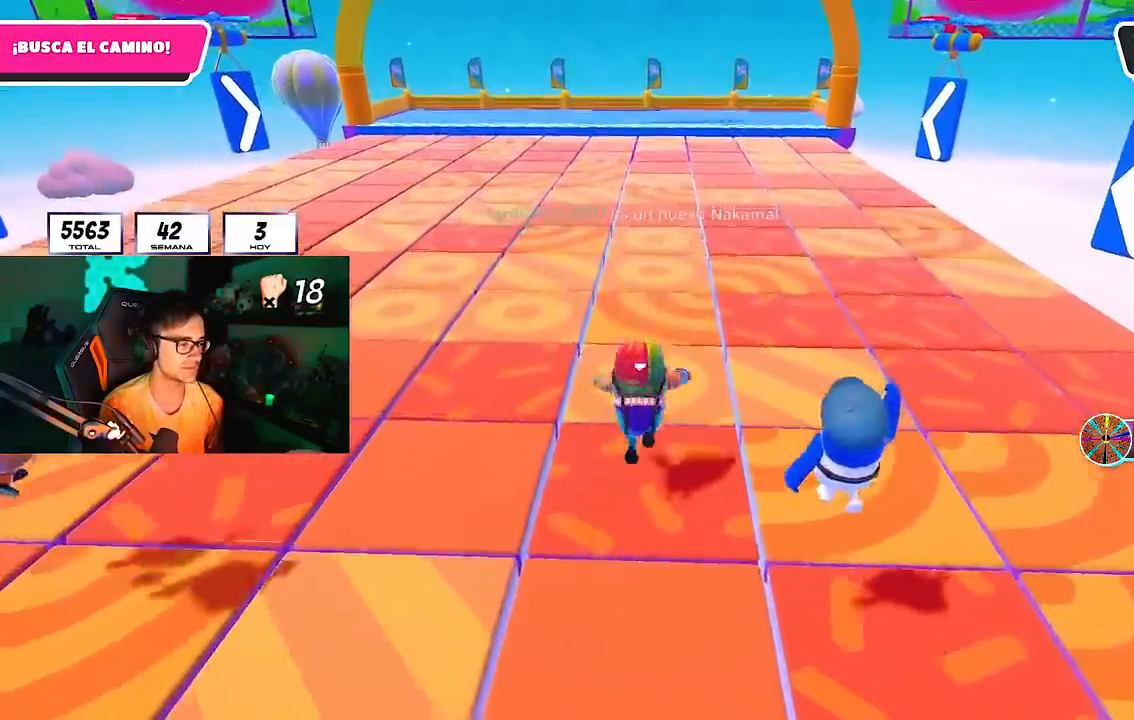
{"buttons": [], "left_stick": "up", "right_stick": "center", "events": [[167, "SQUARE", "up"]]}
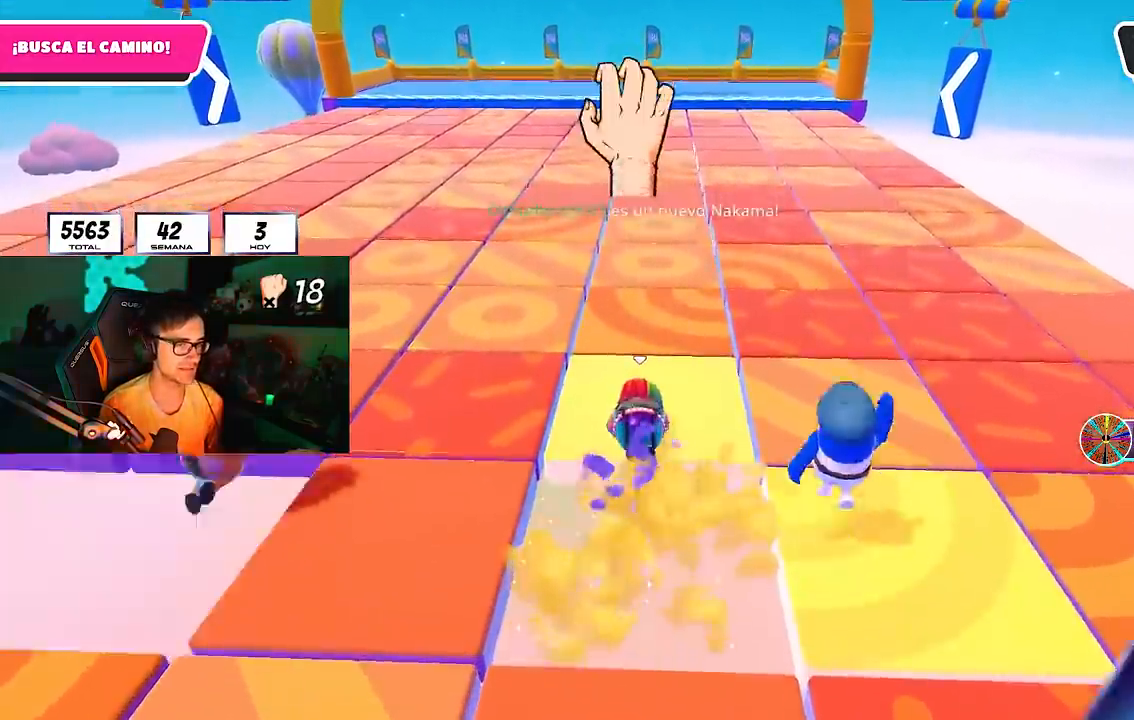
{"buttons": [], "left_stick": "up", "right_stick": "down", "events": [[117, "right_stick", "up"], [217, "right_stick", "center"], [467, "right_stick", "down"]]}
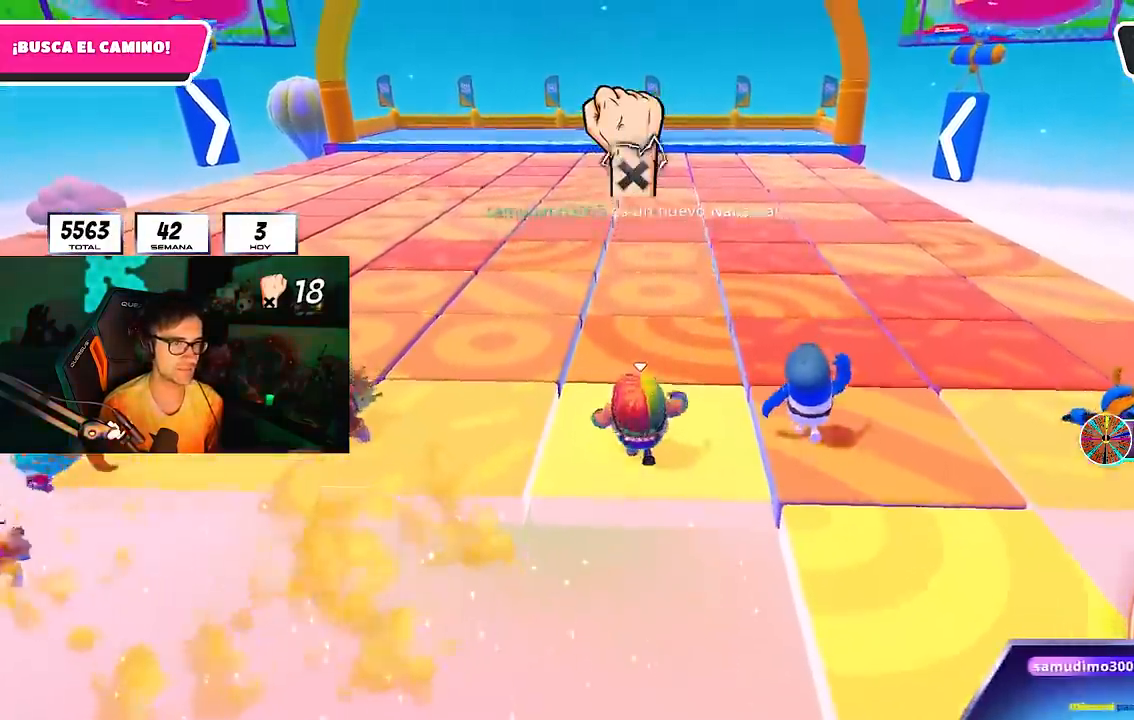
{"buttons": [], "left_stick": "center", "right_stick": "center", "events": [[33, "left_stick", "center"], [250, "right_stick", "center"]]}
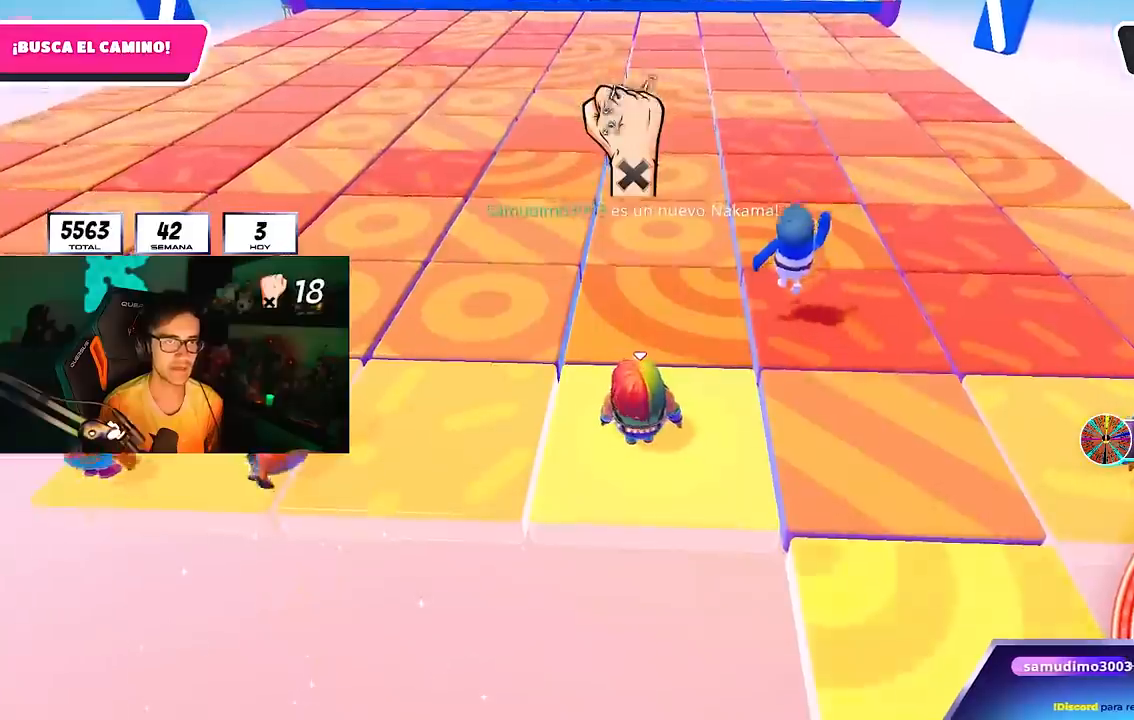
{"buttons": [], "left_stick": "center", "right_stick": "center", "events": [[417, "right_stick", "up"], [483, "right_stick", "center"]]}
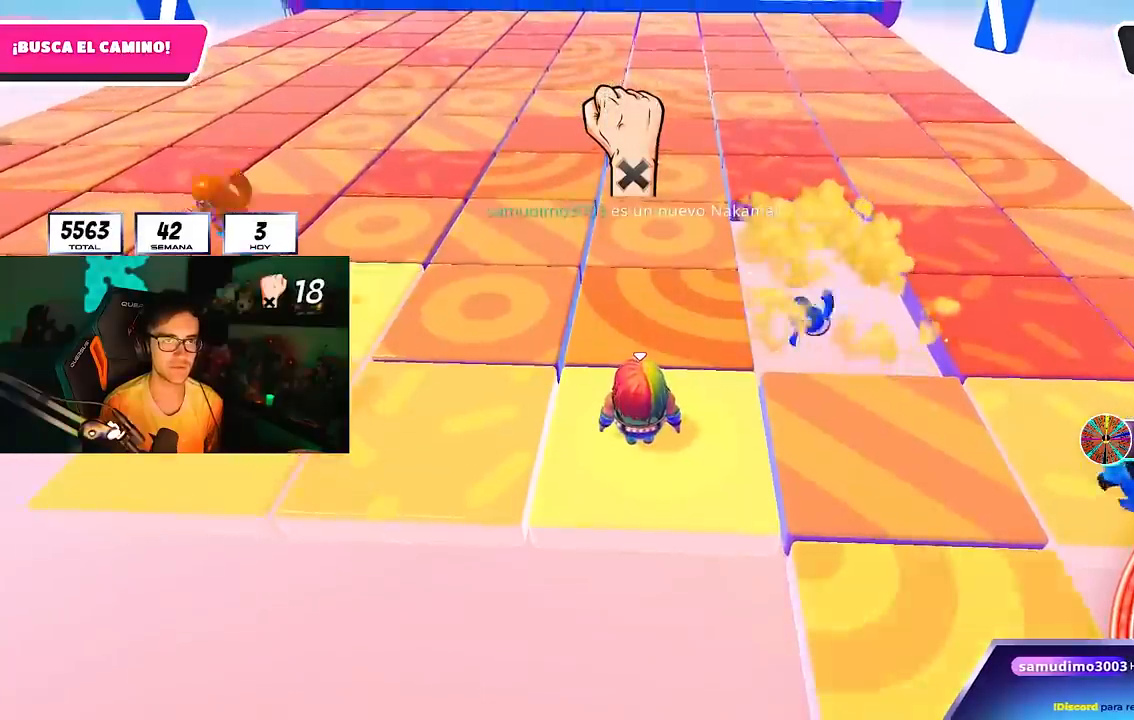
{"buttons": [], "left_stick": "center", "right_stick": "center", "events": []}
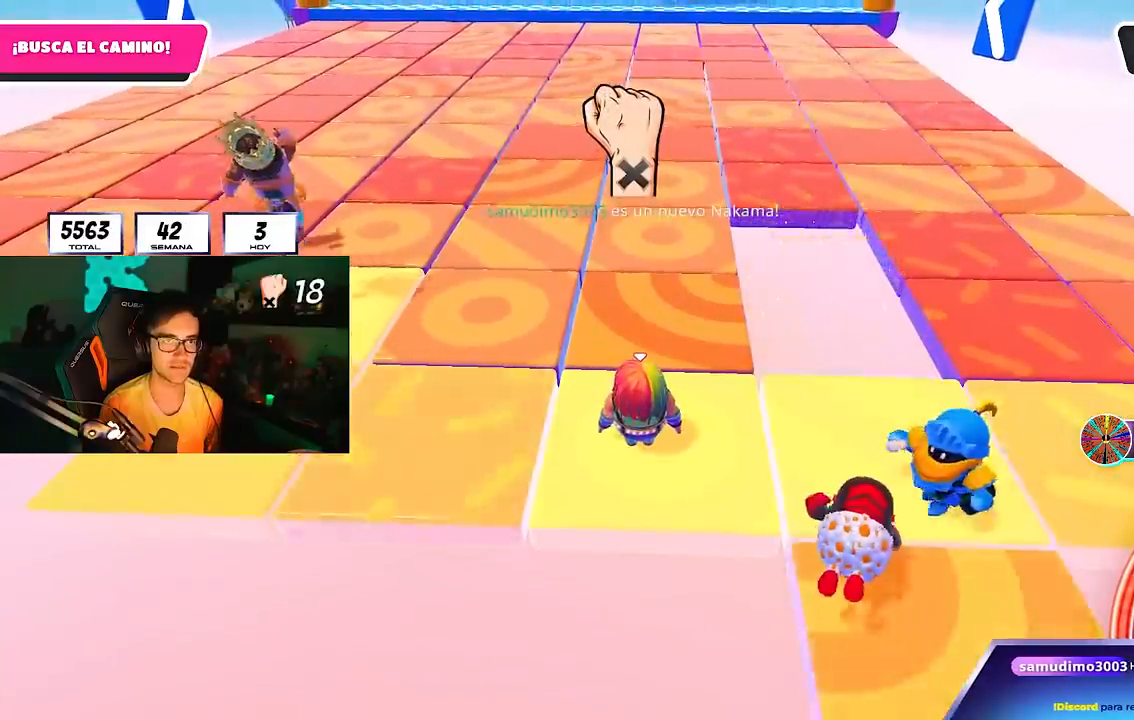
{"buttons": [], "left_stick": "left", "right_stick": "center", "events": [[83, "left_stick", "left"], [317, "left_stick", "center"], [450, "left_stick", "left"]]}
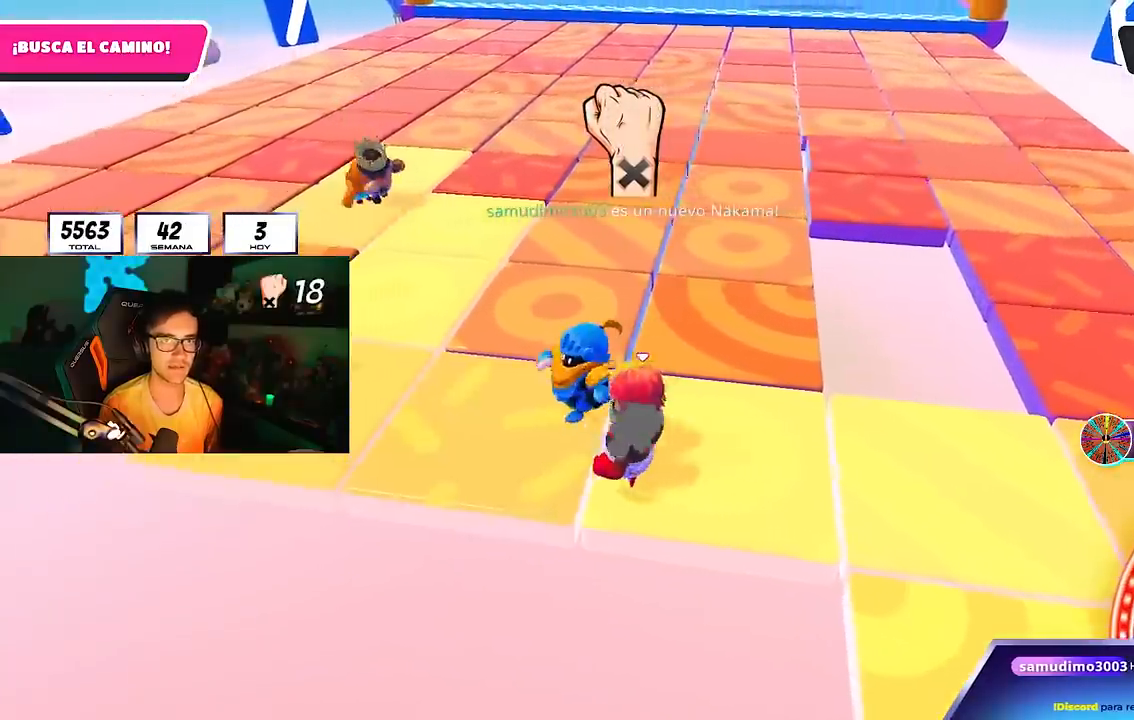
{"buttons": [], "left_stick": "up-left", "right_stick": "center", "events": [[100, "left_stick", "center"], [183, "left_stick", "left"], [433, "left_stick", "up-left"]]}
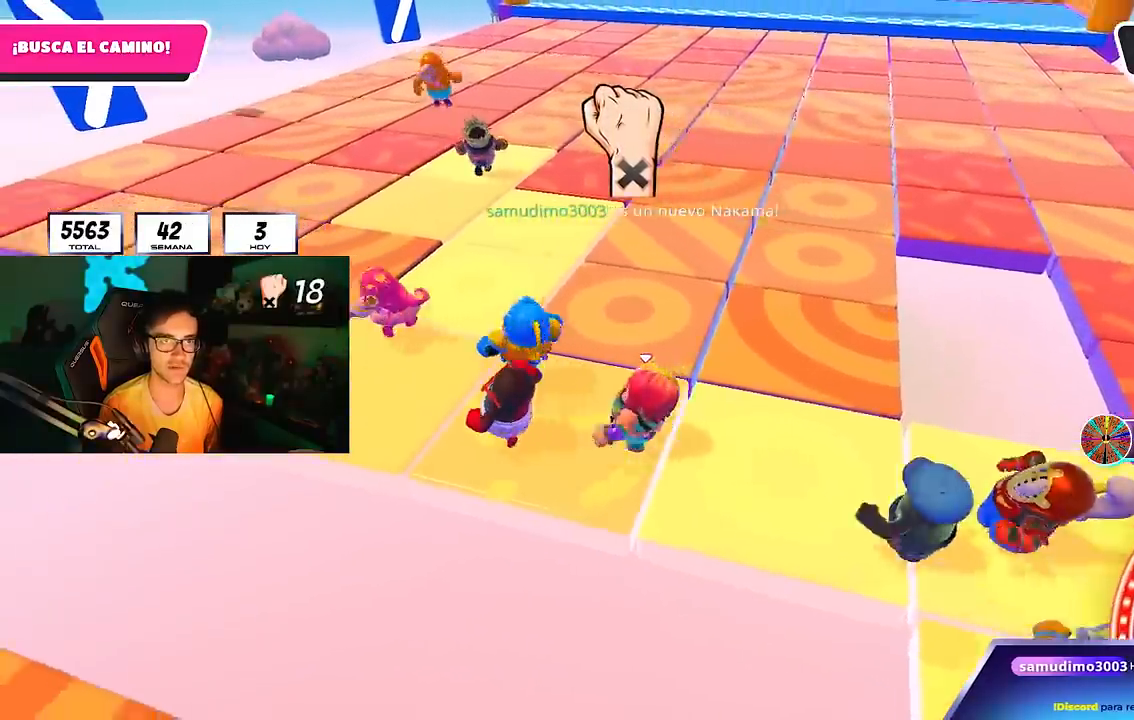
{"buttons": [], "left_stick": "up-left", "right_stick": "center", "events": []}
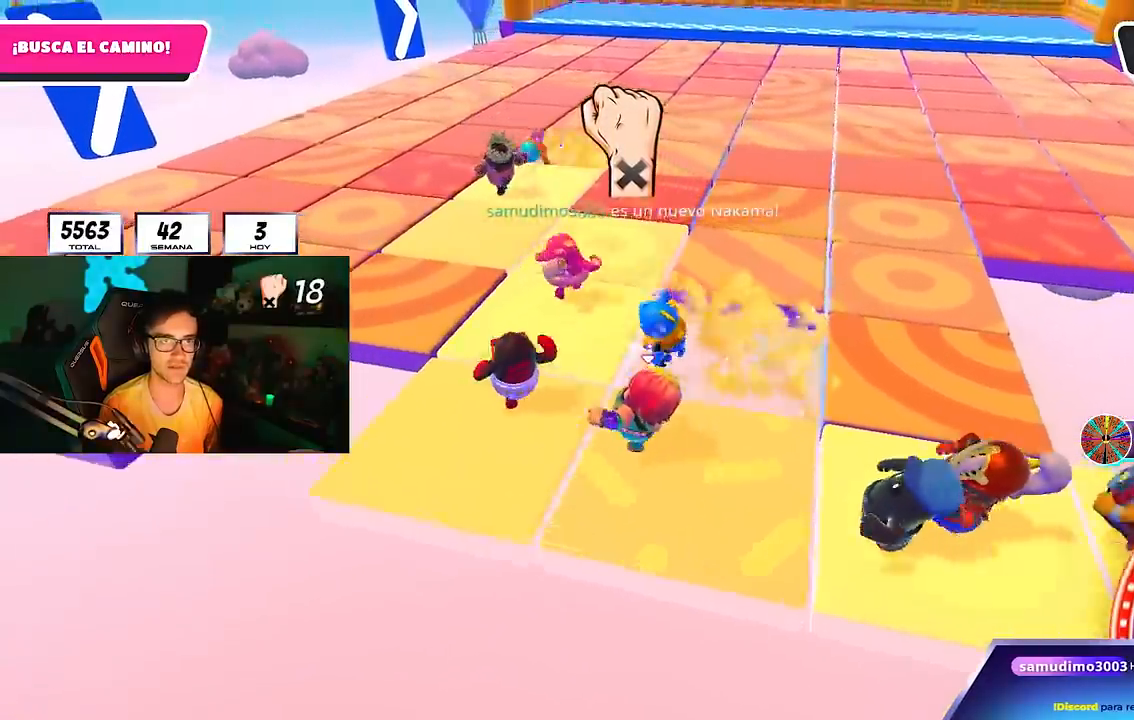
{"buttons": [], "left_stick": "up-right", "right_stick": "right", "events": [[50, "CROSS", "down"], [117, "left_stick", "up"], [200, "CROSS", "up"], [250, "left_stick", "up-right"], [450, "right_stick", "right"]]}
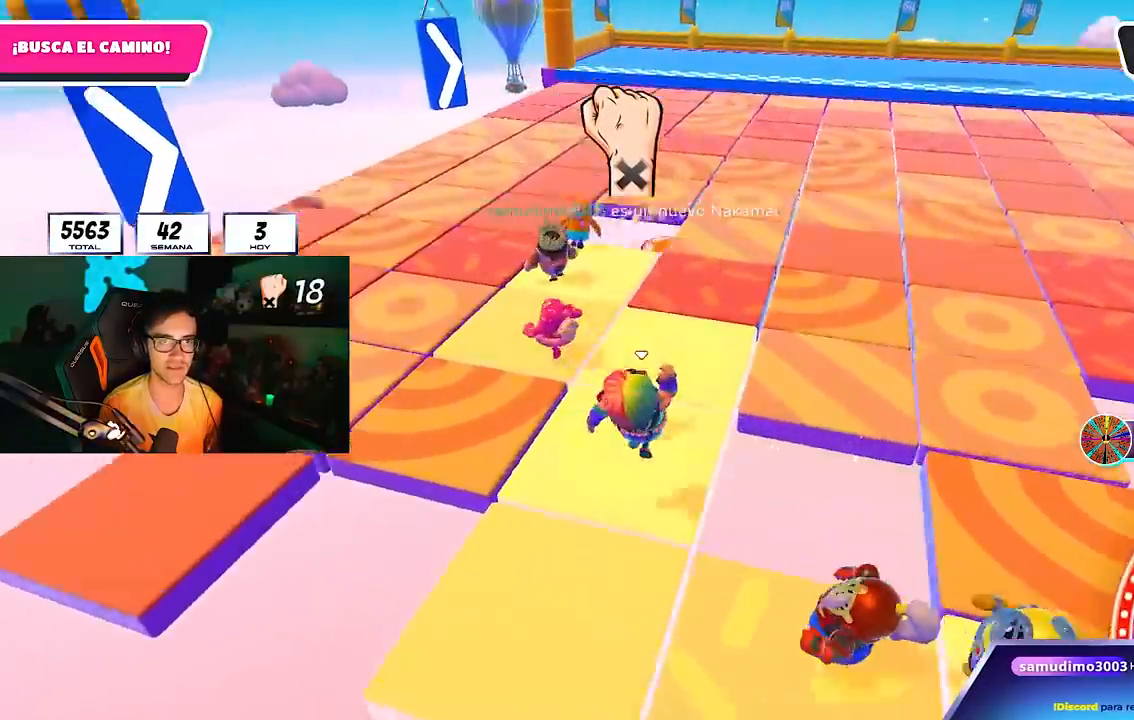
{"buttons": [], "left_stick": "up", "right_stick": "center", "events": [[100, "left_stick", "up"], [183, "right_stick", "center"], [333, "left_stick", "center"], [417, "left_stick", "up"]]}
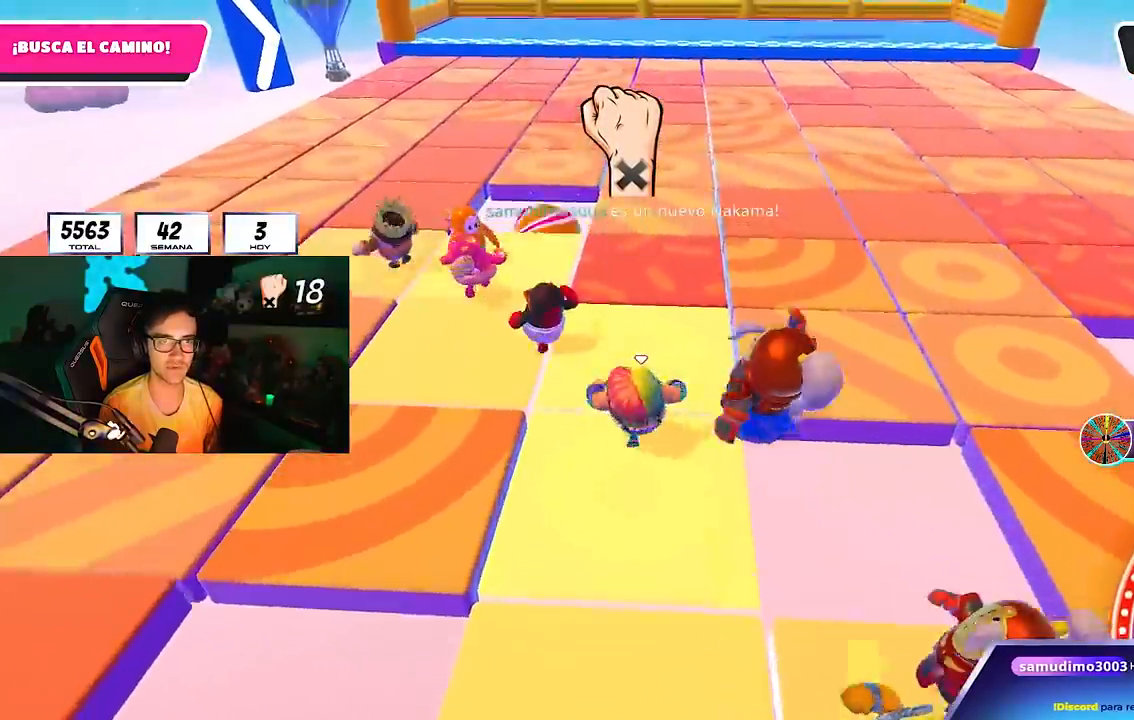
{"buttons": [], "left_stick": "up-left", "right_stick": "center", "events": [[33, "L1", "down"], [150, "L1", "up"], [150, "left_stick", "up-left"]]}
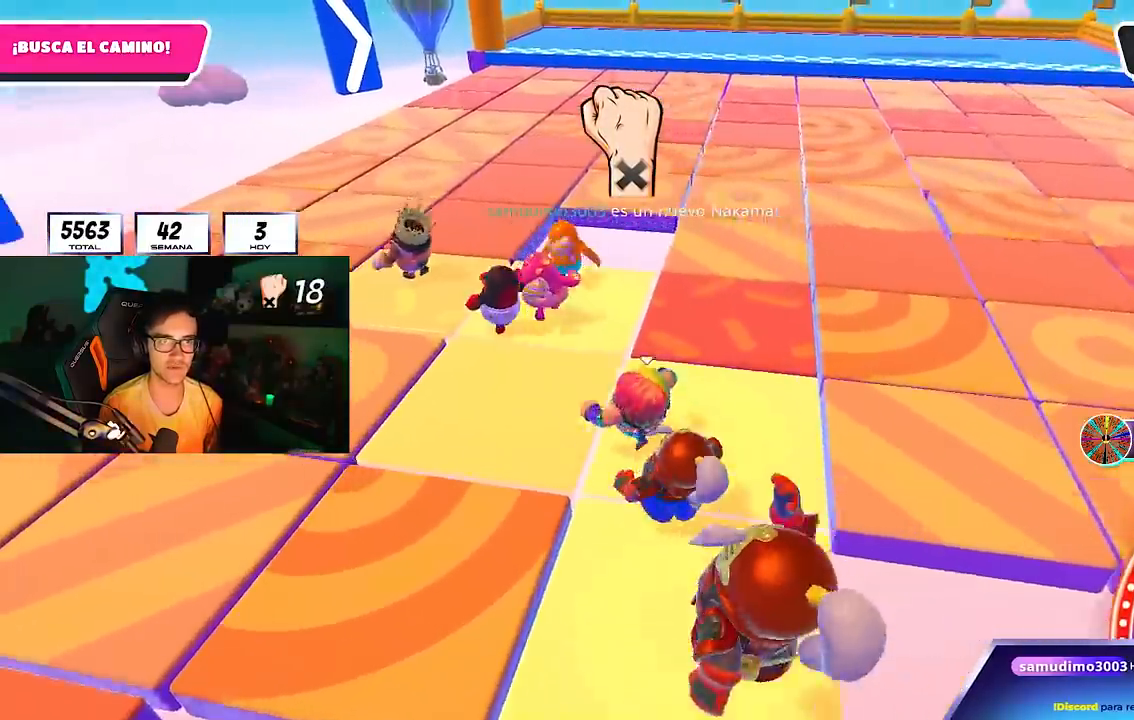
{"buttons": [], "left_stick": "center", "right_stick": "center", "events": [[483, "left_stick", "center"]]}
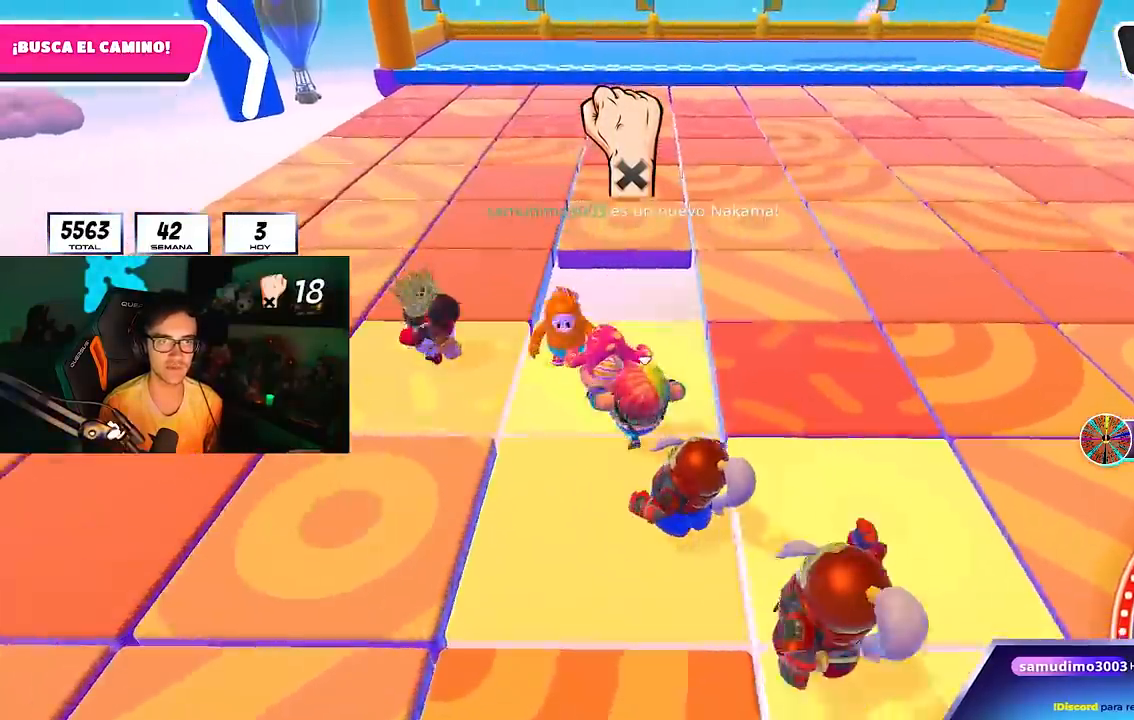
{"buttons": [], "left_stick": "up-left", "right_stick": "center", "events": [[183, "left_stick", "up-left"]]}
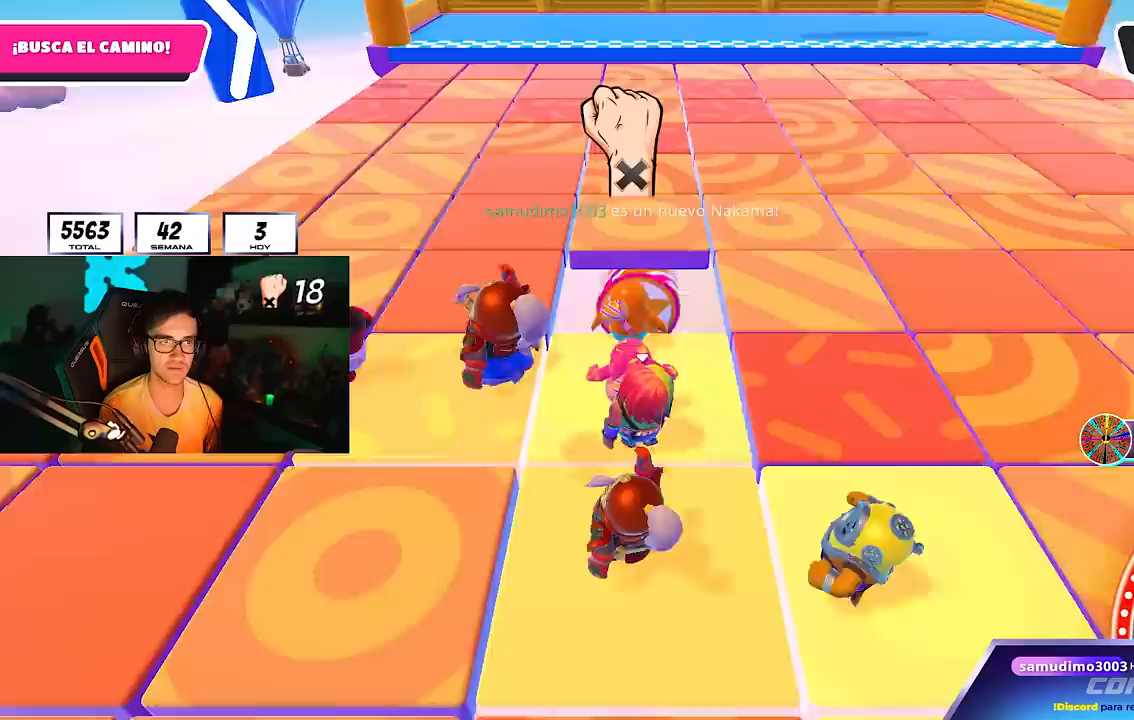
{"buttons": [], "left_stick": "left", "right_stick": "center", "events": [[483, "left_stick", "left"]]}
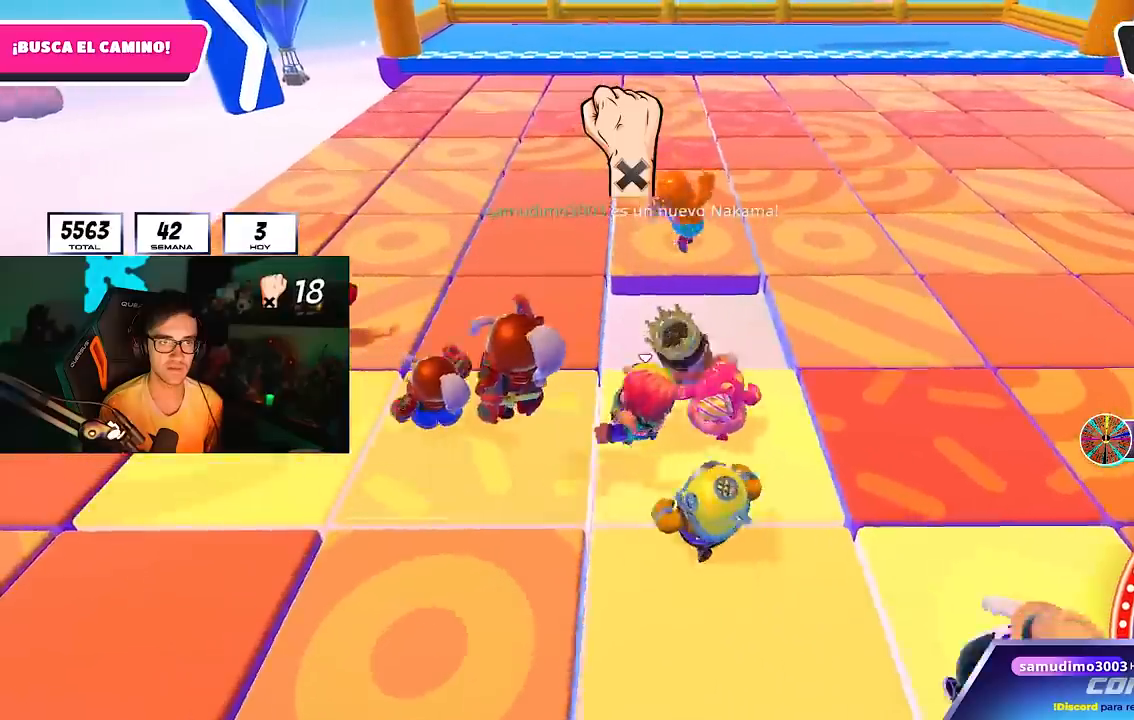
{"buttons": [], "left_stick": "left", "right_stick": "center", "events": [[183, "left_stick", "center"], [233, "left_stick", "left"], [367, "left_stick", "center"], [417, "left_stick", "left"]]}